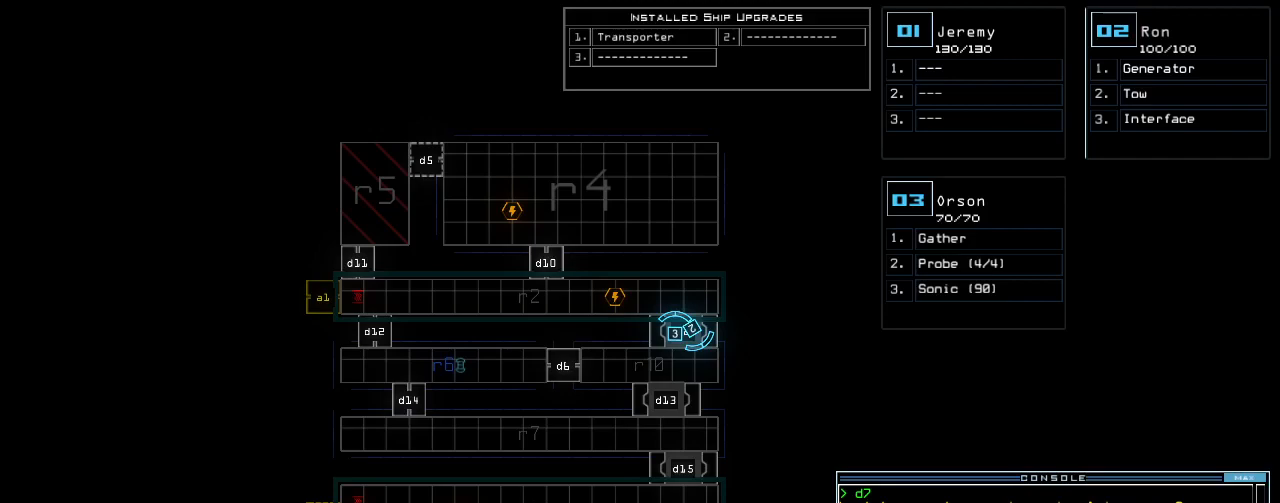
Gameplay with keyboard; each line is a JSON object with the keys held at the frame after it. "events" lists presses ("down") and releases ("up") of ".", "0", "1", "2", "3", "4", "5", "6", "7", "8", "9", "a", "b", "backspace", "c", "caps_lock", "comma", "ctrl_l", "ctrl_r", "d", "down", "e", "equals", "escape", "f", "f12", "g", "h", "i", "j", "k", "l", "left", "m", "minus", "n", "o", "p", "q", "quote", "r", "return", "right", "s", "semicolon", "shift_l", "shift_r", "space", "t", "tab", "tilde", "u", "up", "v", "w", "x", "y" and "z" between this image and that frame as [ms after this image, input, new state], when the widget could be followed in between. No other keys are recorded. Mouse input is not recorded.
{"keys": [], "events": [[60, "down", "down"], [400, "down", "up"]]}
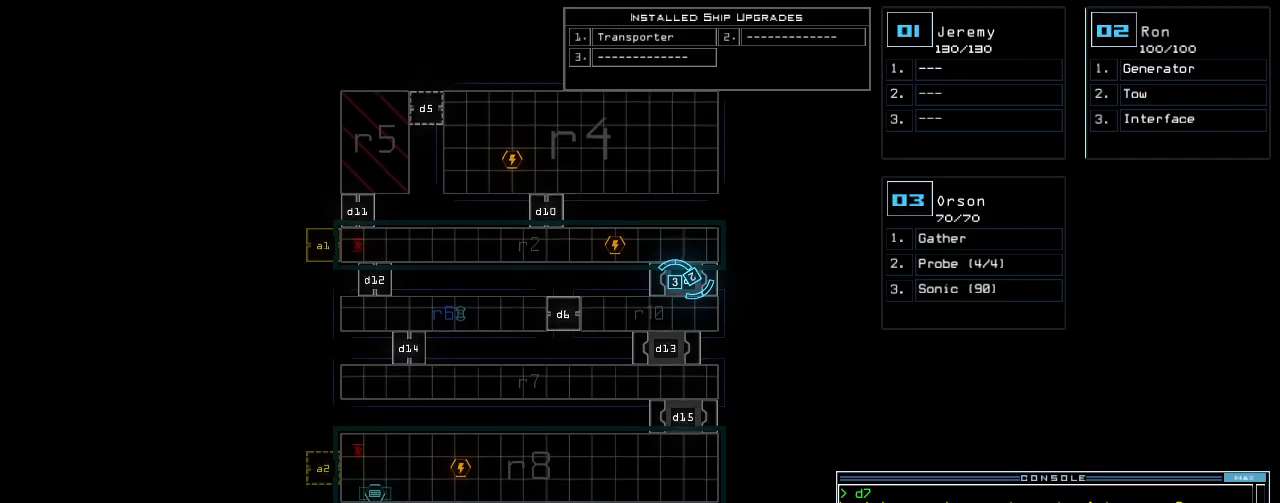
{"keys": [], "events": []}
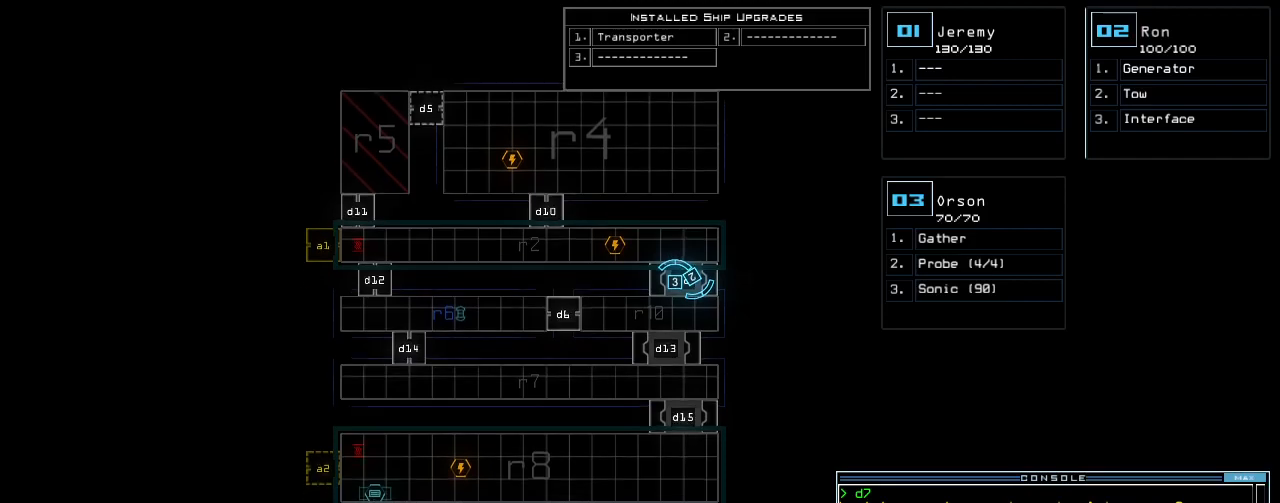
{"keys": [], "events": []}
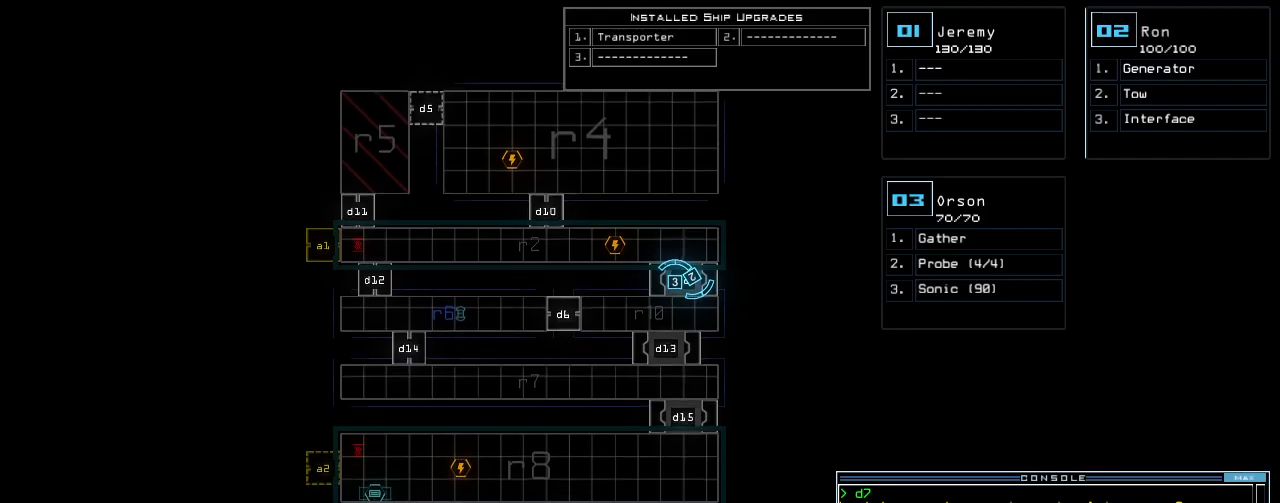
{"keys": ["t"], "events": [[500, "t", "down"]]}
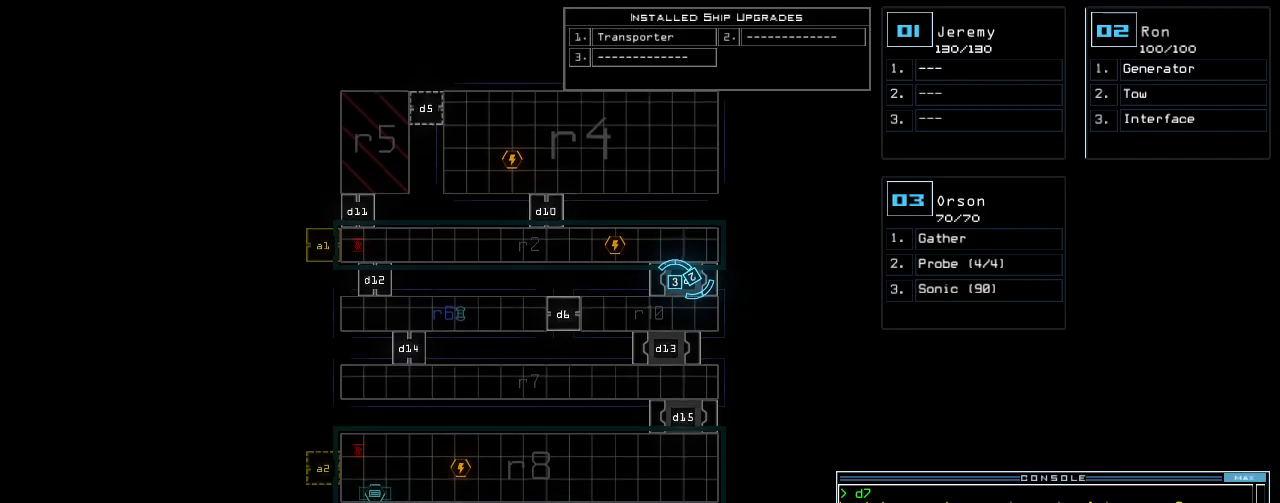
{"keys": [], "events": [[60, "t", "up"], [140, "r", "down"], [200, "a", "down"], [240, "n", "down"], [240, "r", "up"], [320, "a", "up"], [320, "space", "down"], [360, "n", "up"], [460, "space", "up"]]}
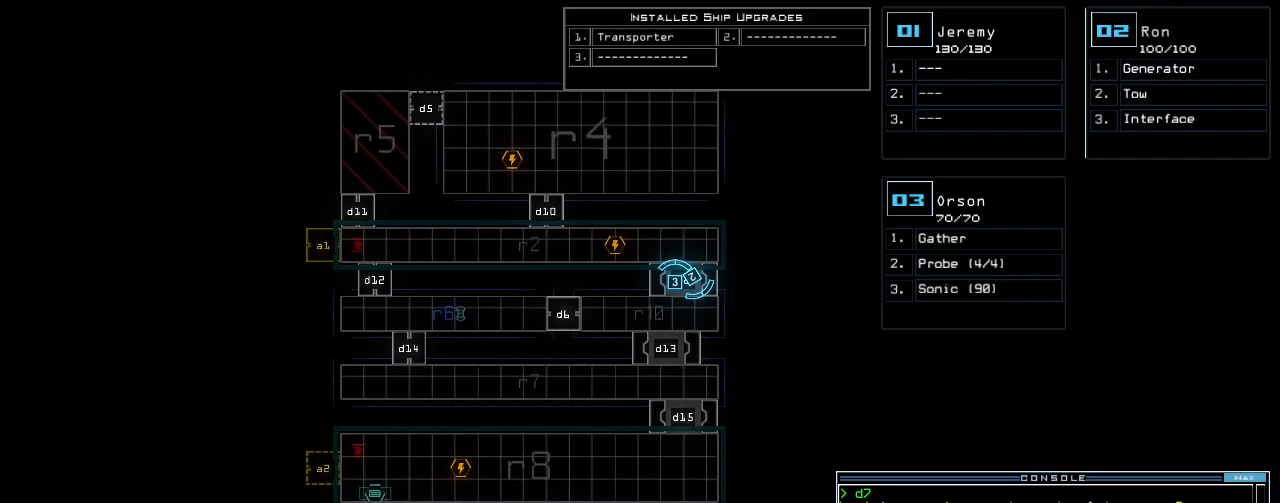
{"keys": ["return"], "events": [[460, "return", "down"]]}
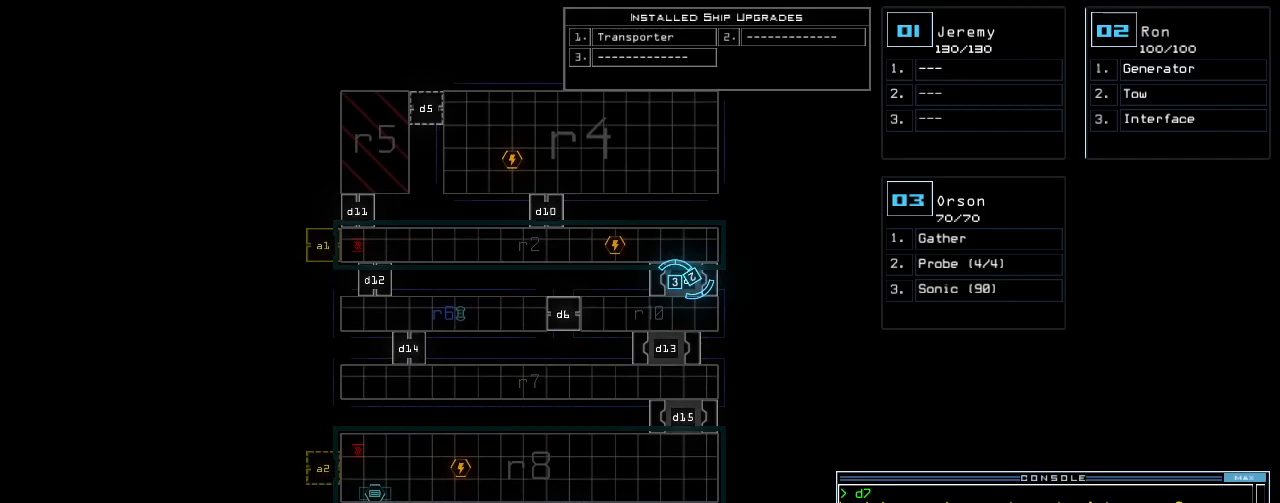
{"keys": [], "events": [[40, "return", "up"]]}